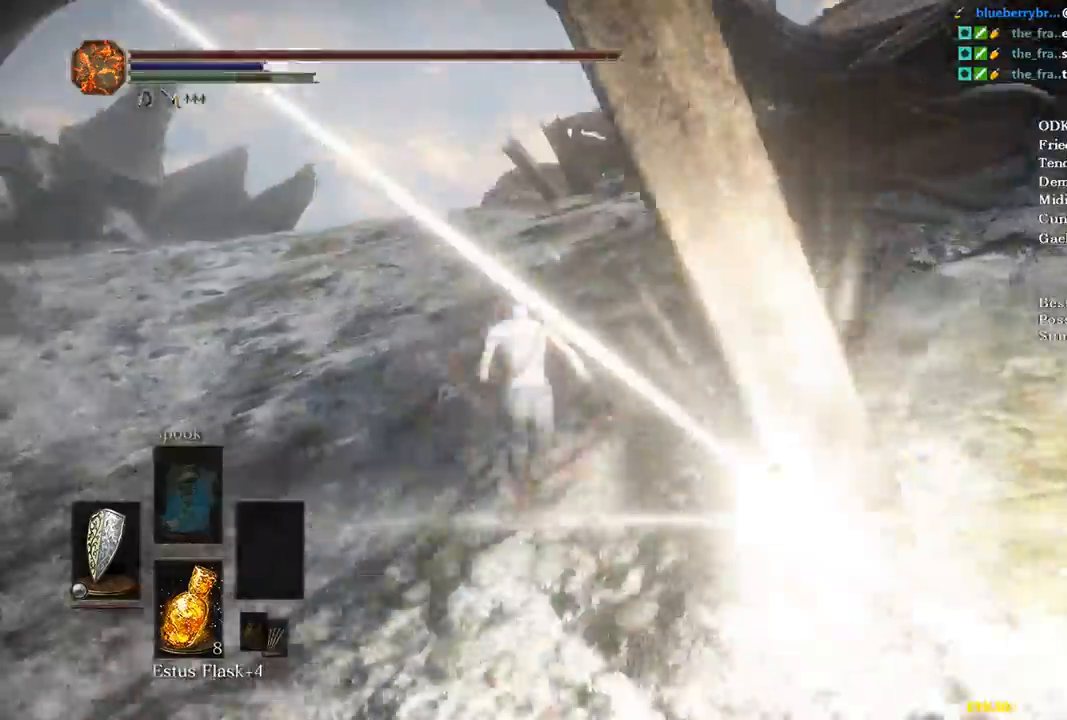
Gameplay with a controller (Xbox layout); each line is a JSON object with the inputs held at the frame after it. "events" lists button and stick changes between this image and that frame as [ms after this image, input, new state], when the widget could be followed in between.
{"buttons": ["B"], "left_stick": "up", "right_stick": "down-right", "events": [[433, "right_stick", "down-right"]]}
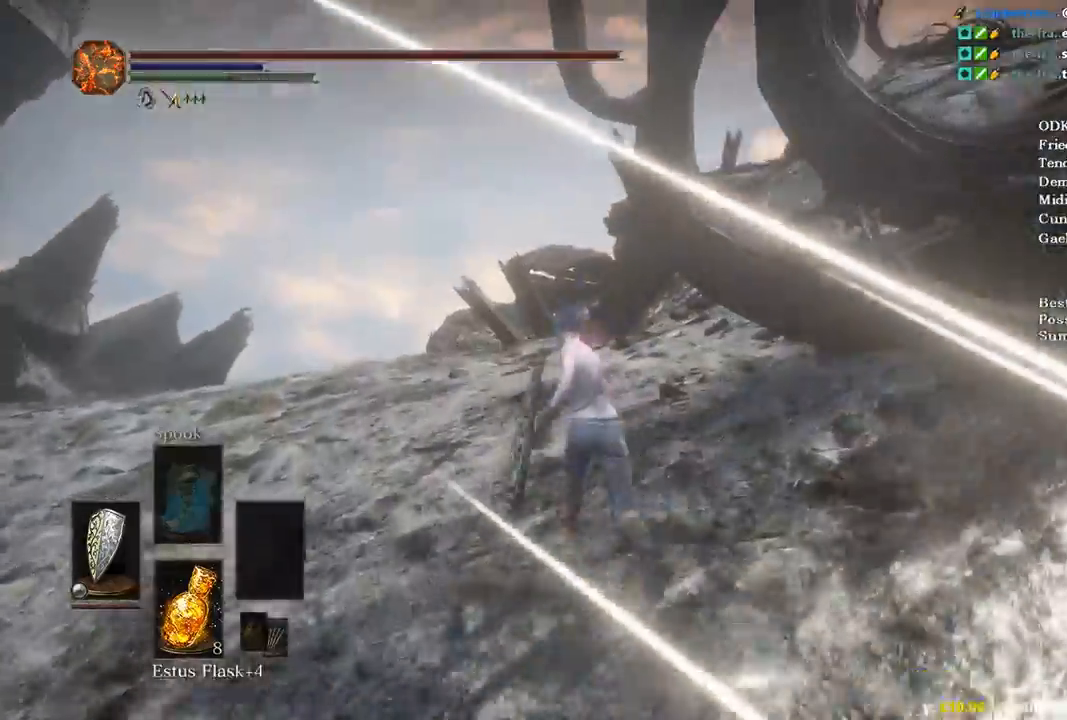
{"buttons": ["B"], "left_stick": "up", "right_stick": "down-right", "events": [[33, "B", "up"], [267, "B", "down"]]}
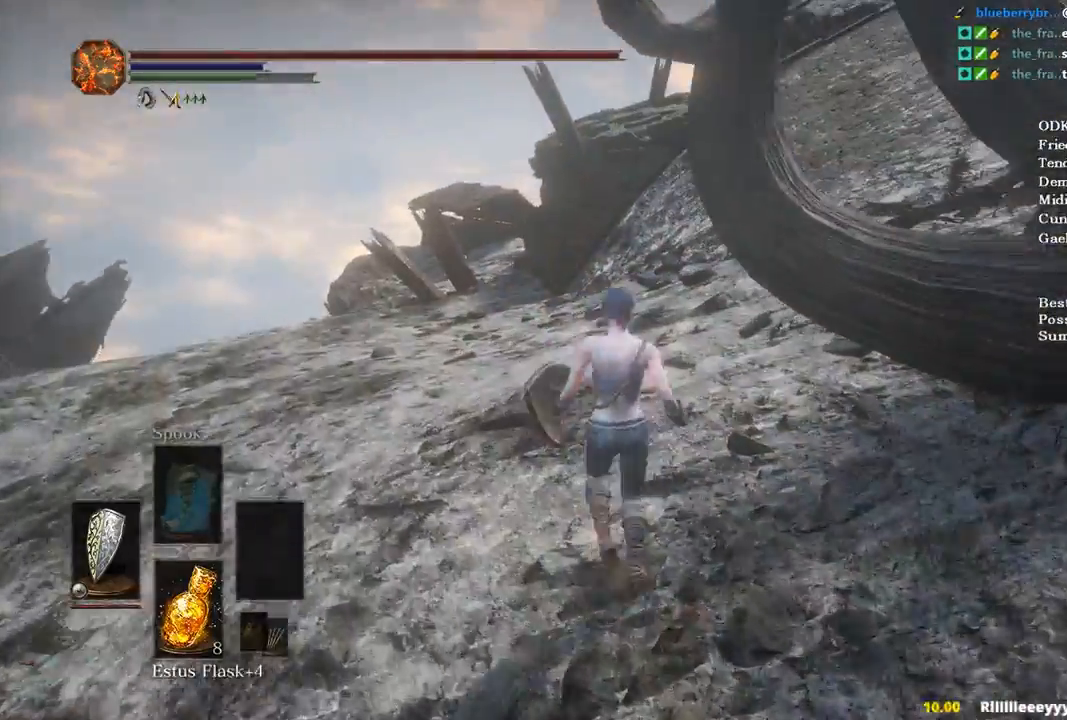
{"buttons": ["B"], "left_stick": "up", "right_stick": "center", "events": [[300, "right_stick", "center"]]}
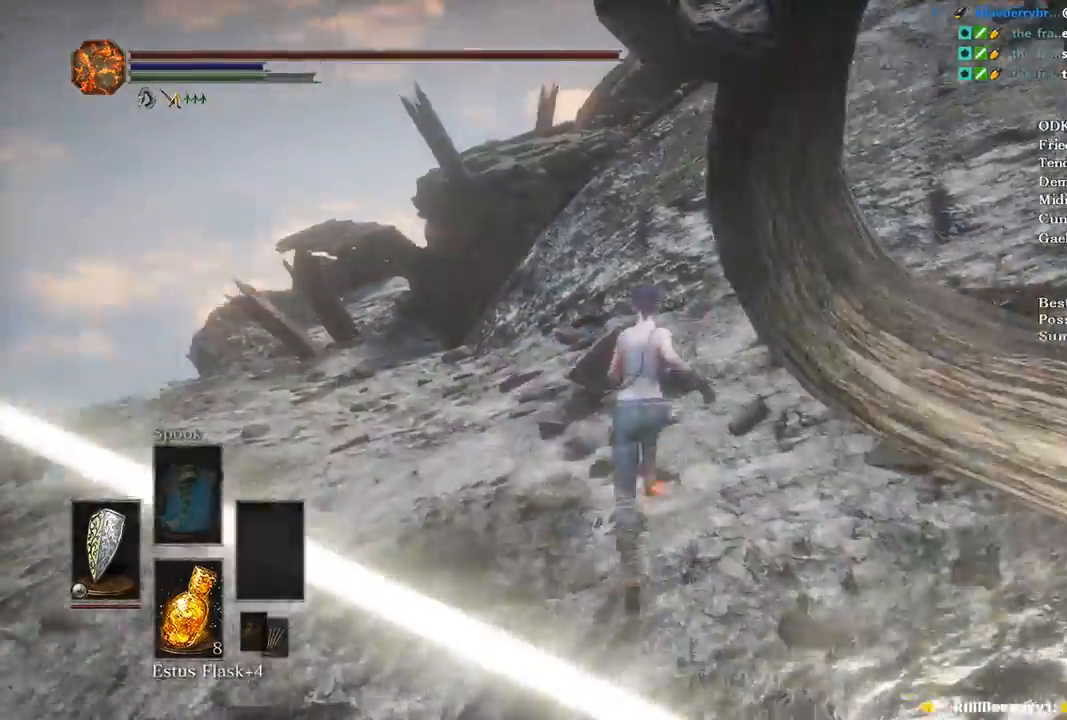
{"buttons": ["B"], "left_stick": "up", "right_stick": "center", "events": []}
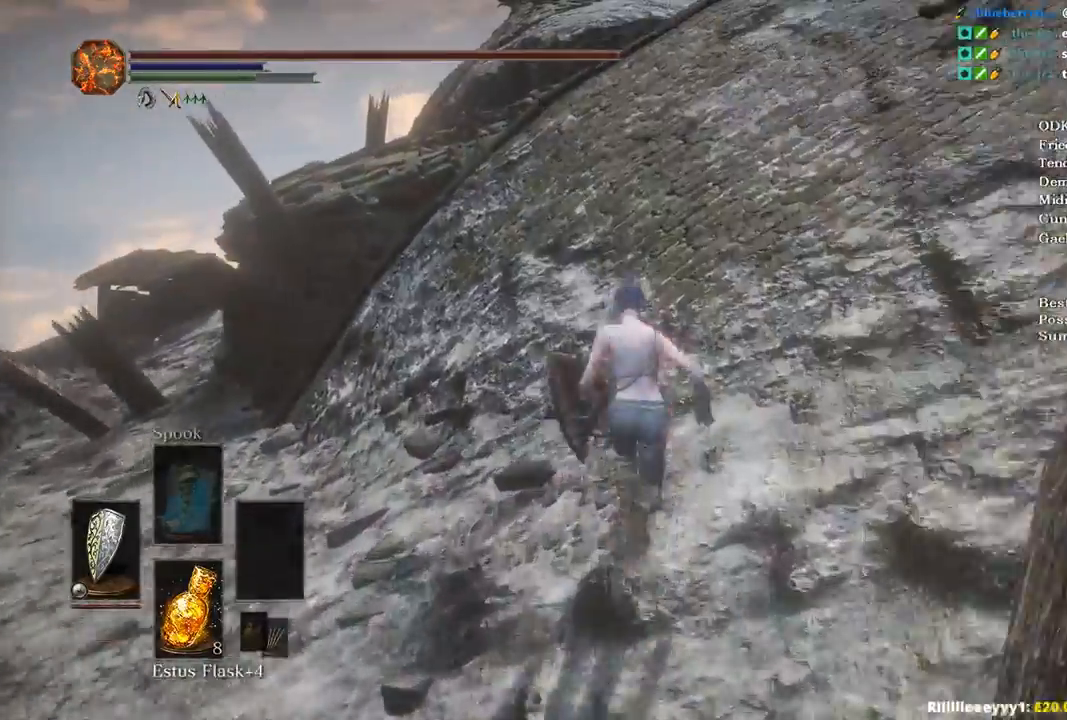
{"buttons": ["B"], "left_stick": "up", "right_stick": "center", "events": []}
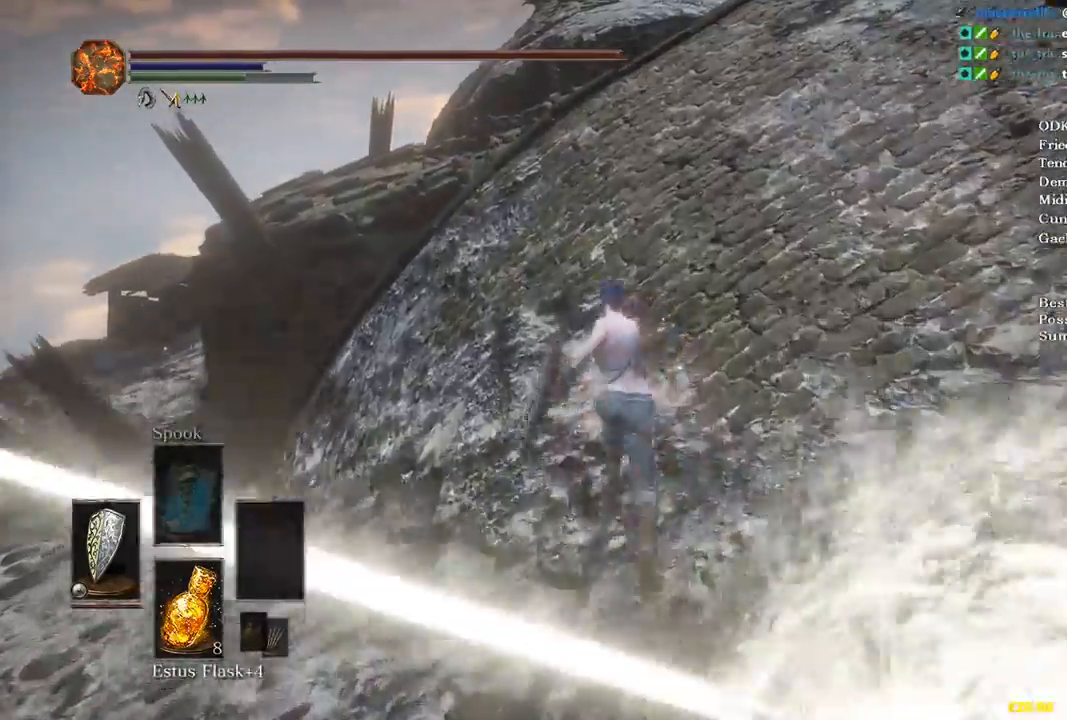
{"buttons": ["B"], "left_stick": "up", "right_stick": "down-left", "events": [[400, "right_stick", "left"], [467, "right_stick", "down-left"]]}
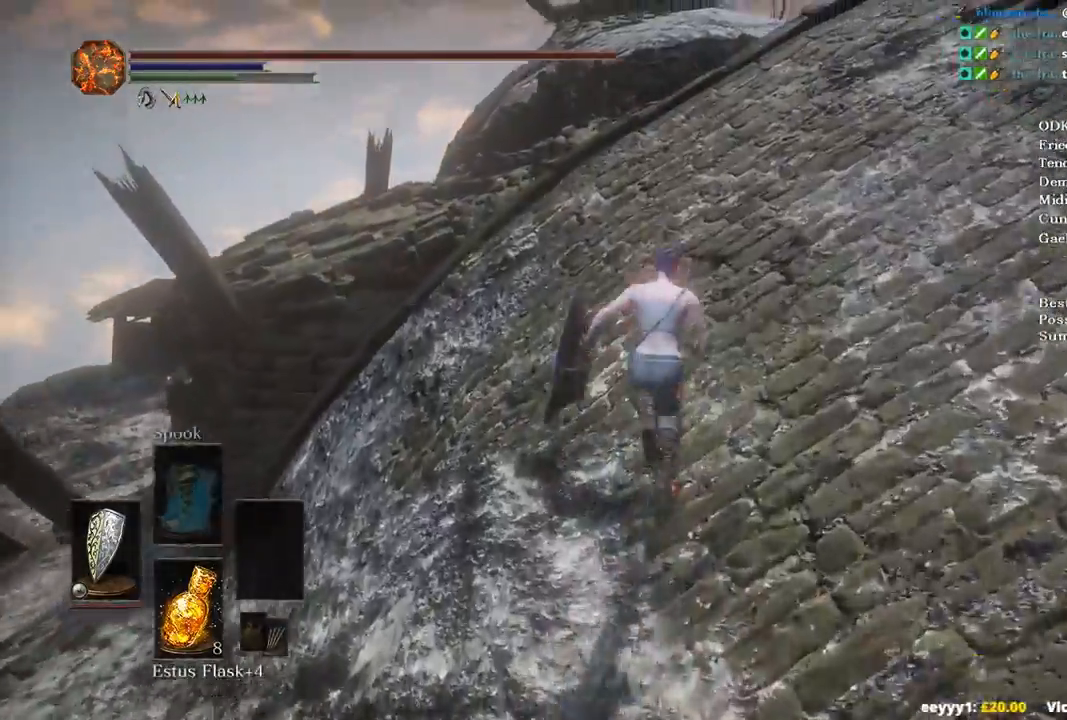
{"buttons": ["B"], "left_stick": "up", "right_stick": "down", "events": [[400, "right_stick", "down"]]}
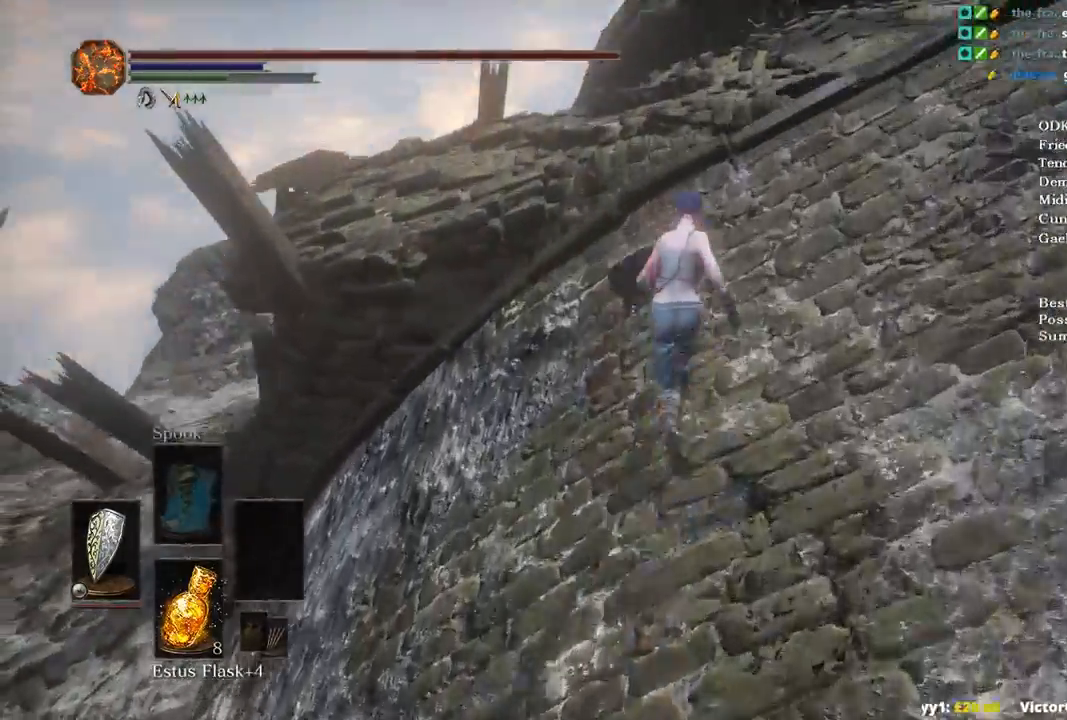
{"buttons": ["B"], "left_stick": "up", "right_stick": "center", "events": [[133, "right_stick", "center"]]}
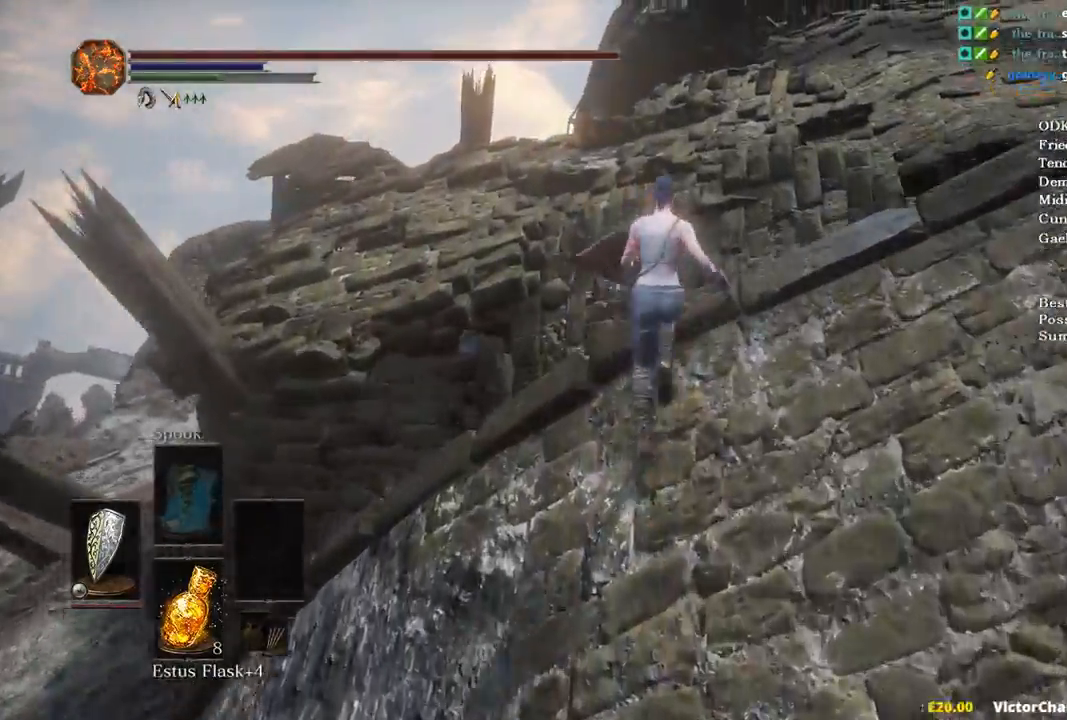
{"buttons": [], "left_stick": "up", "right_stick": "center", "events": [[167, "right_stick", "down"], [333, "B", "up"], [433, "right_stick", "center"]]}
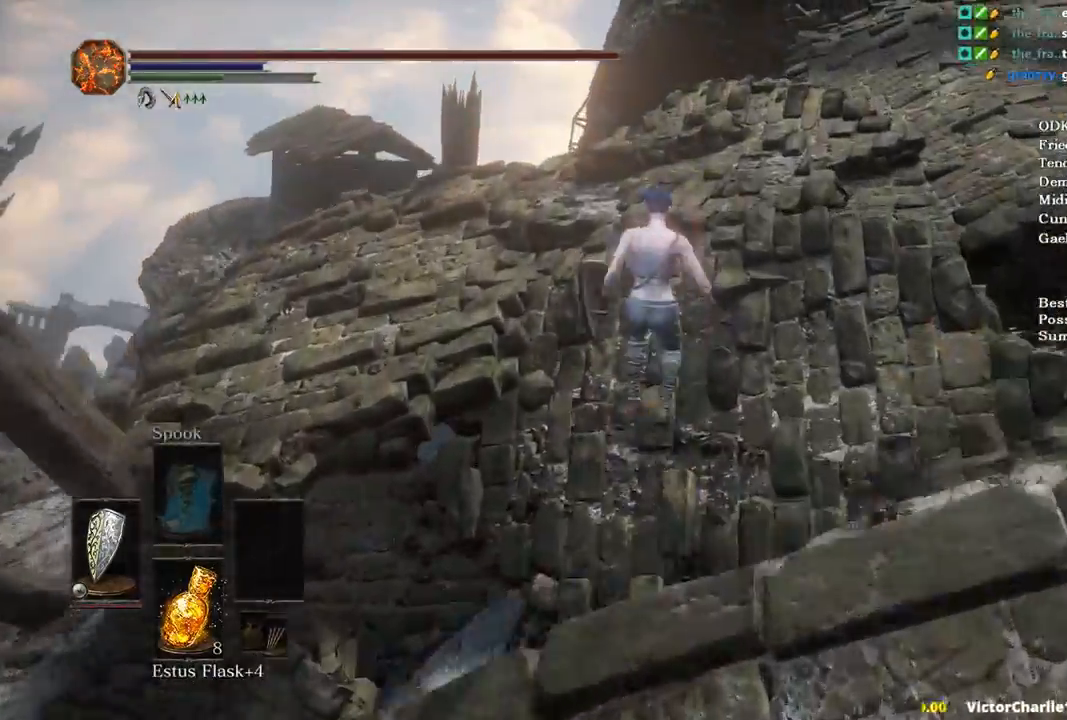
{"buttons": ["B"], "left_stick": "up-left", "right_stick": "center", "events": [[100, "B", "down"], [200, "B", "up"], [300, "B", "down"], [367, "B", "up"], [467, "B", "down"], [500, "left_stick", "up-left"]]}
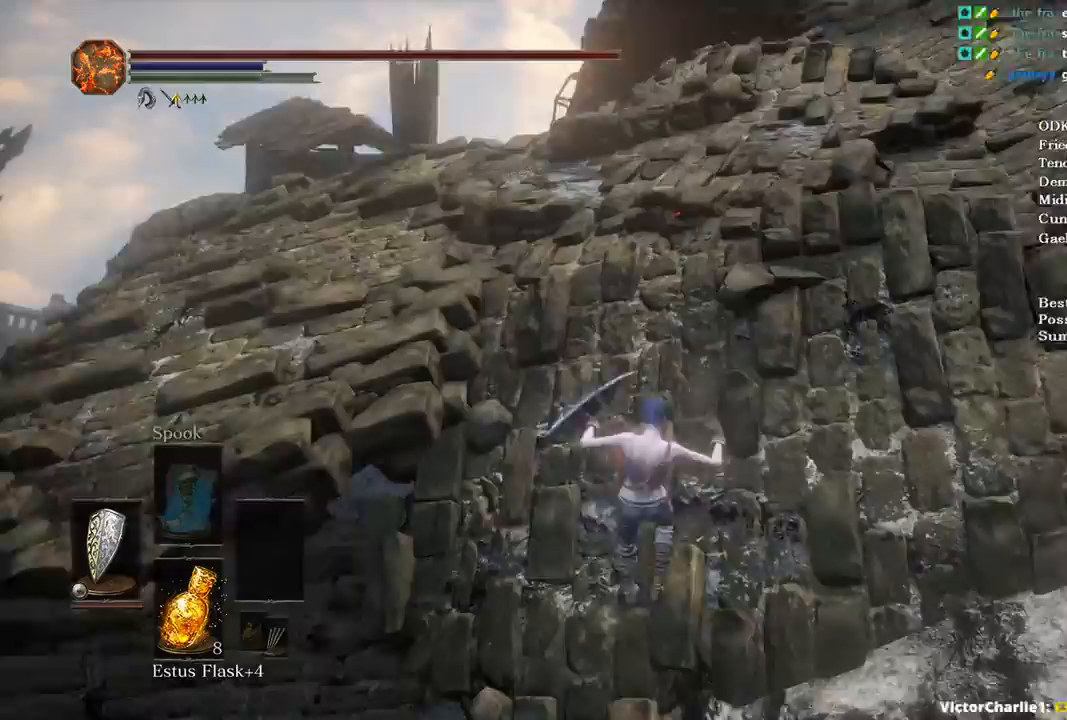
{"buttons": [], "left_stick": "up-left", "right_stick": "center", "events": [[33, "B", "up"], [167, "B", "down"], [200, "B", "up"]]}
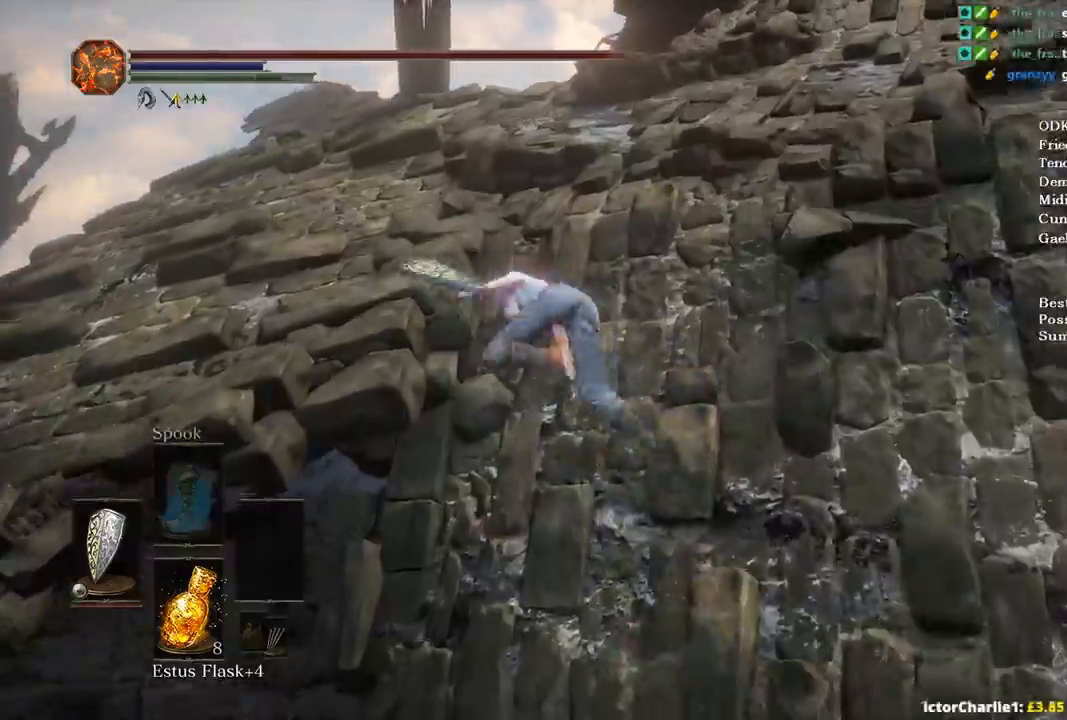
{"buttons": ["B"], "left_stick": "up-left", "right_stick": "right", "events": [[67, "B", "down"], [433, "right_stick", "right"]]}
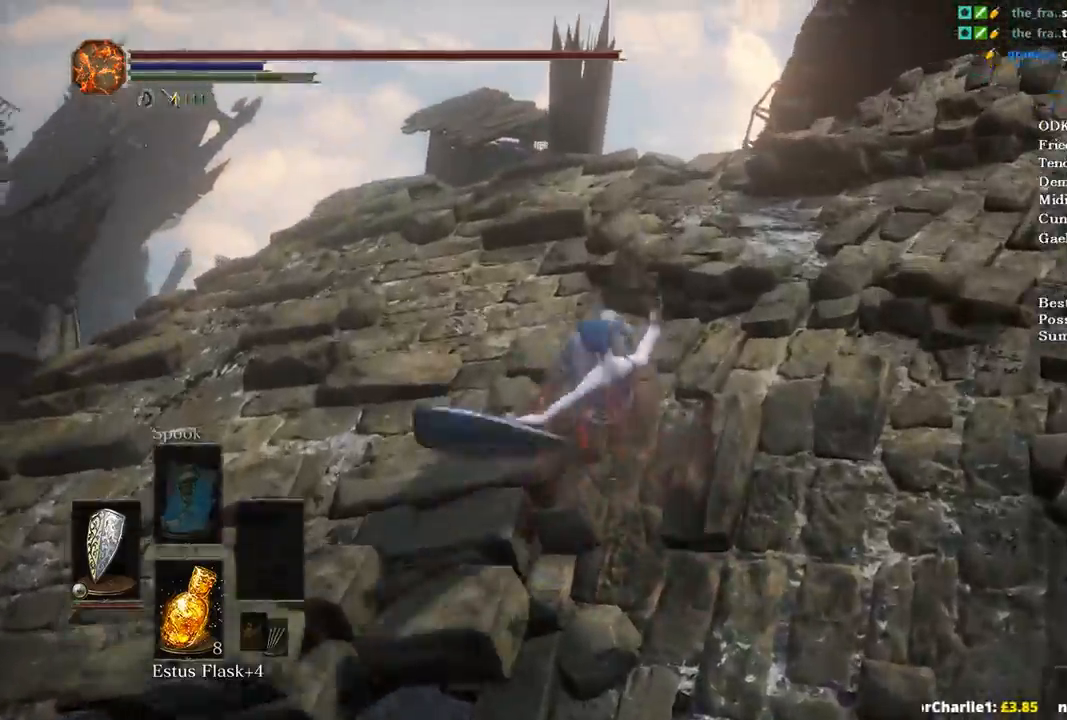
{"buttons": ["B"], "left_stick": "up-left", "right_stick": "down-right", "events": [[33, "right_stick", "down-right"]]}
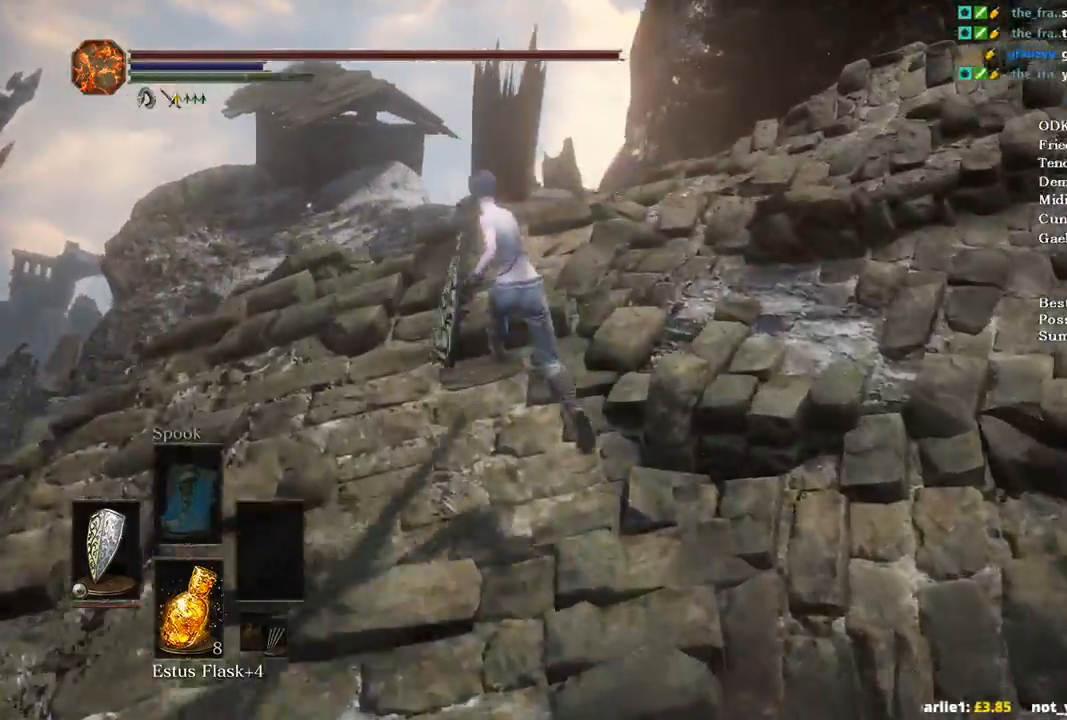
{"buttons": ["B"], "left_stick": "up", "right_stick": "down-right", "events": [[133, "left_stick", "up"]]}
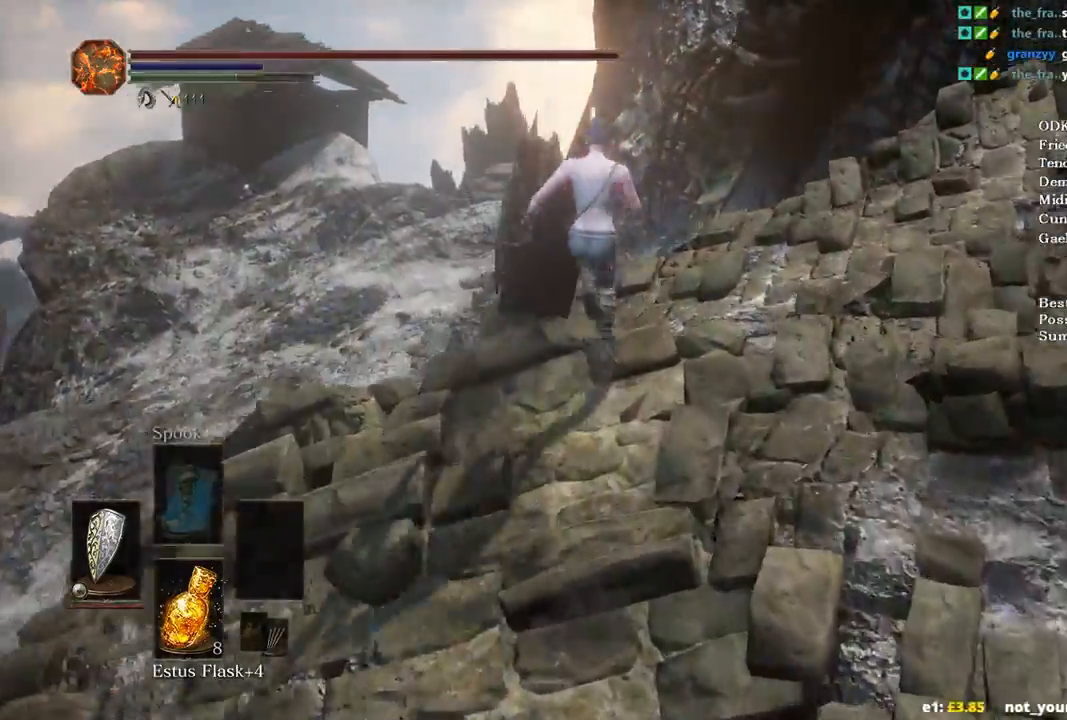
{"buttons": ["B", "L3"], "left_stick": "up", "right_stick": "down-right", "events": [[467, "L3", "down"]]}
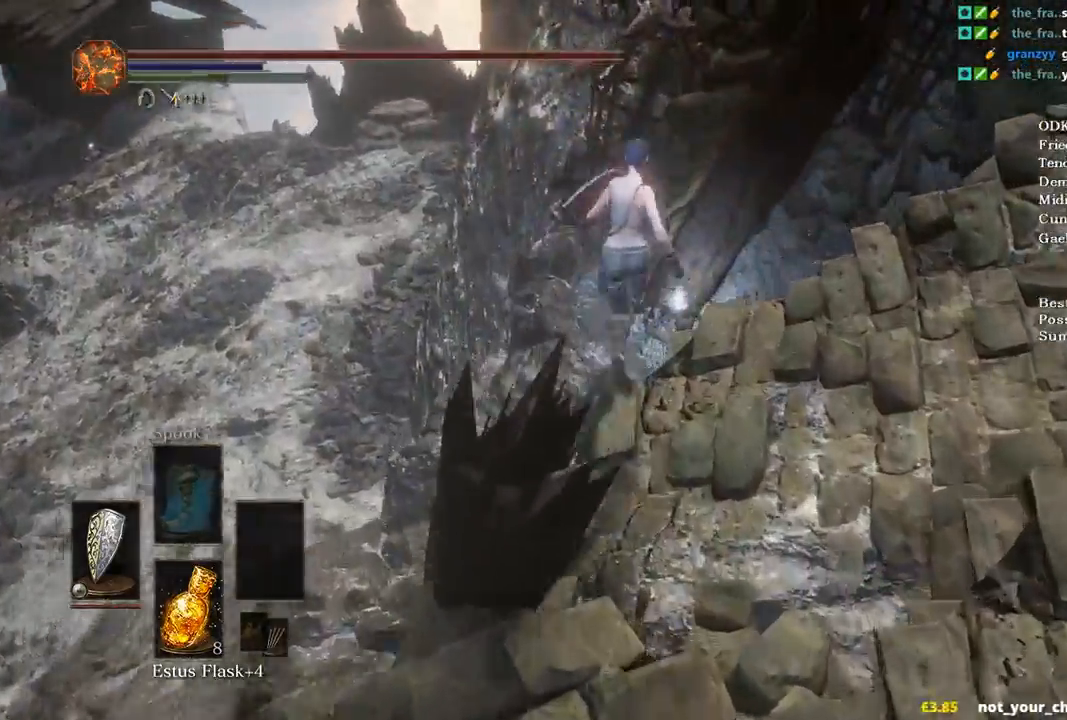
{"buttons": ["B"], "left_stick": "up", "right_stick": "down-right", "events": [[100, "L3", "up"]]}
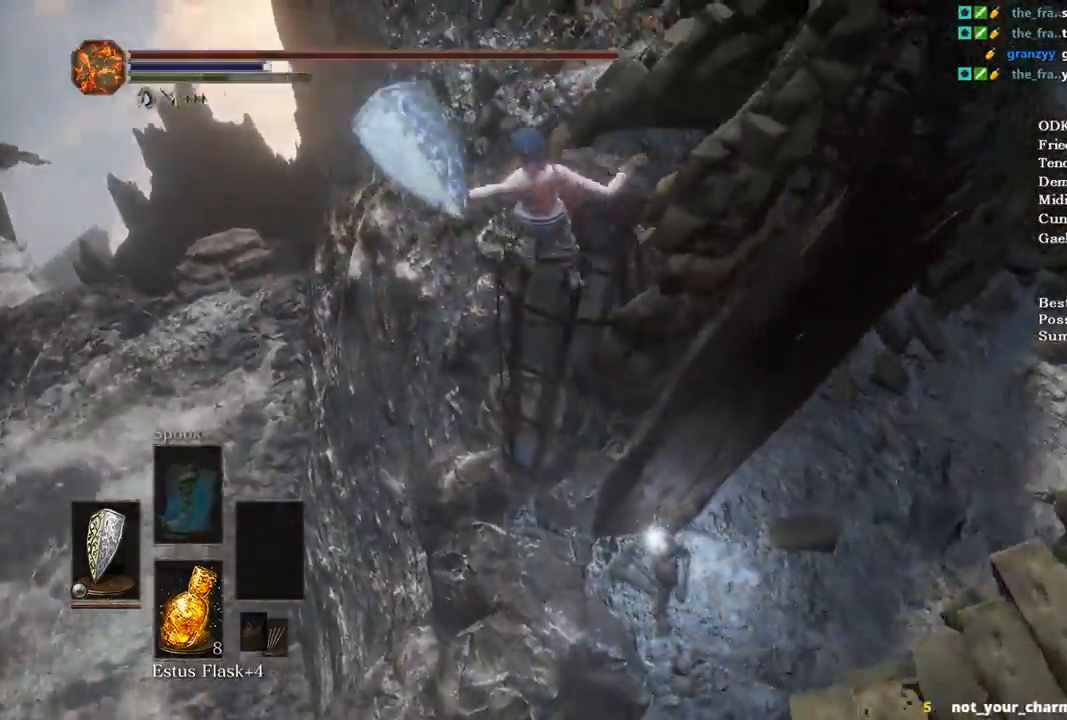
{"buttons": ["B"], "left_stick": "right", "right_stick": "right", "events": [[267, "right_stick", "right"], [300, "left_stick", "up-right"], [500, "left_stick", "right"]]}
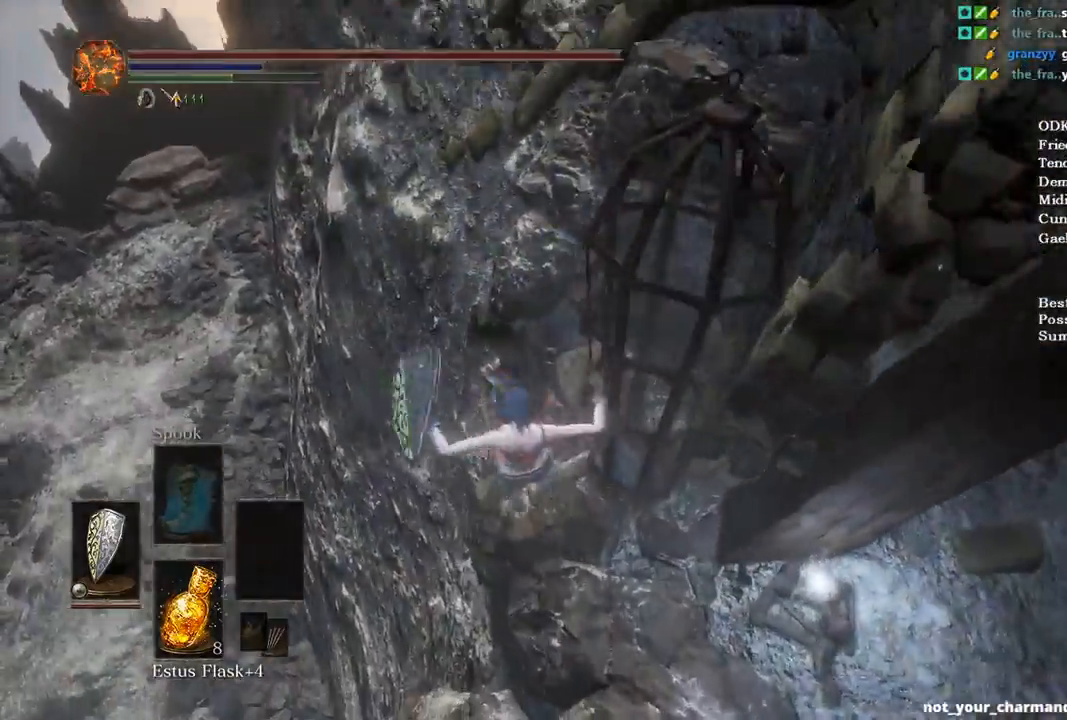
{"buttons": ["B"], "left_stick": "down-left", "right_stick": "center", "events": [[100, "B", "up"], [200, "left_stick", "down"], [200, "right_stick", "center"], [367, "left_stick", "down-left"], [467, "B", "down"]]}
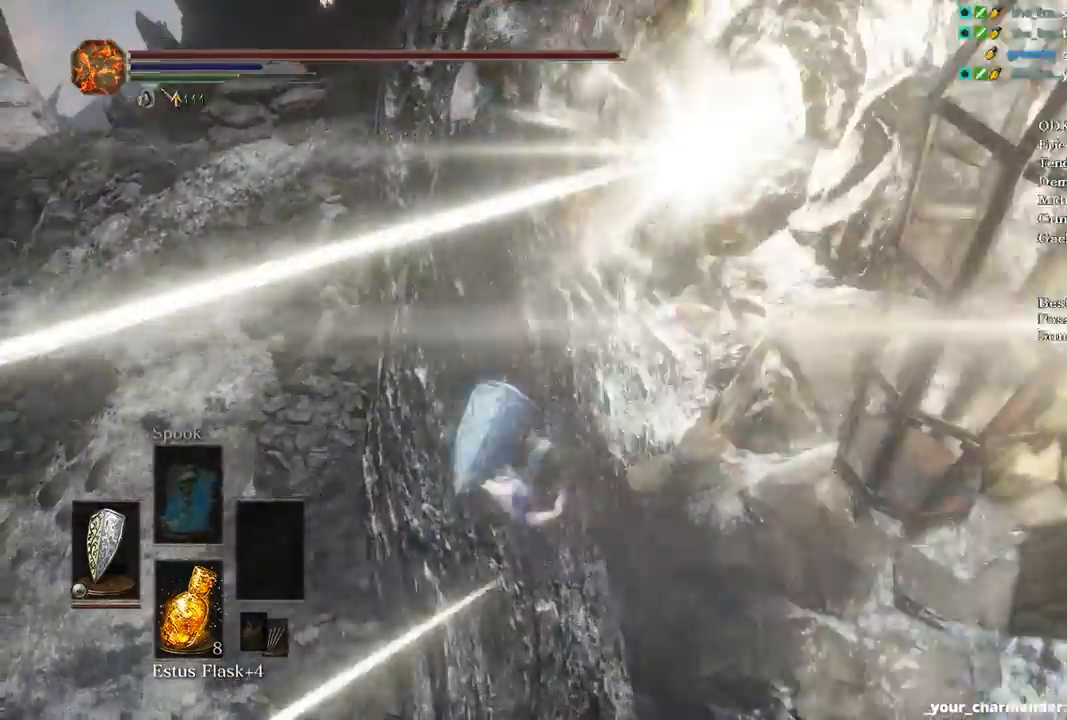
{"buttons": [], "left_stick": "down-left", "right_stick": "left", "events": [[67, "B", "up"], [200, "B", "down"], [200, "right_stick", "left"], [267, "B", "up"], [367, "B", "down"], [433, "B", "up"]]}
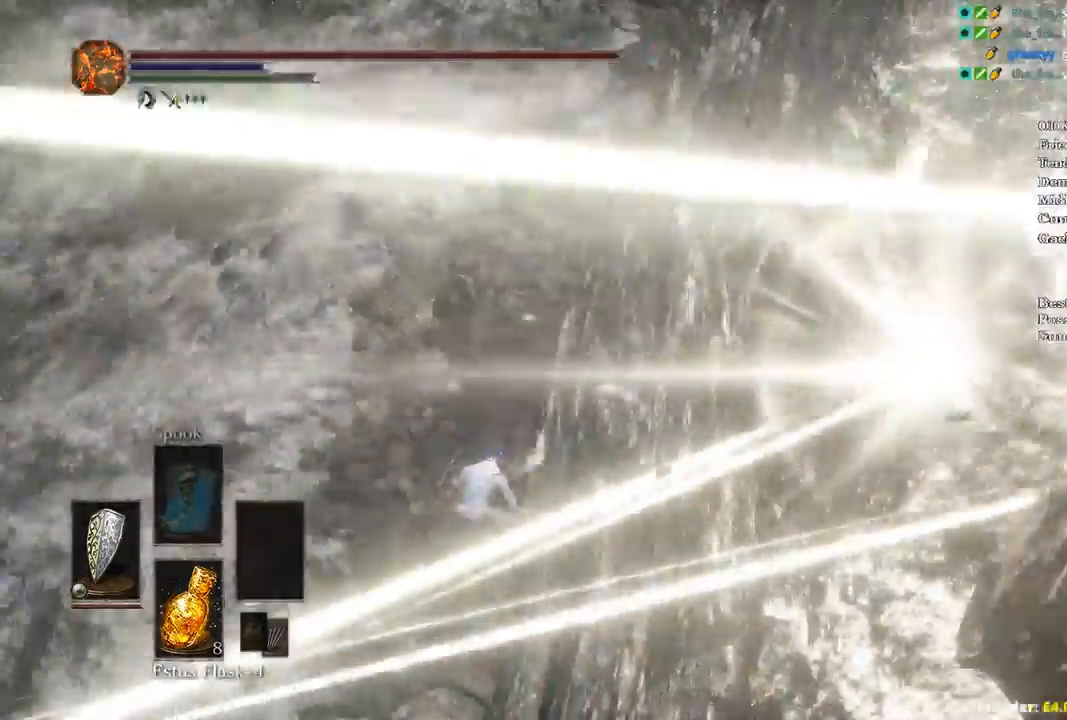
{"buttons": [], "left_stick": "up-left", "right_stick": "left", "events": [[33, "B", "down"], [100, "B", "up"], [300, "left_stick", "left"], [433, "B", "down"], [433, "left_stick", "up-left"], [500, "B", "up"]]}
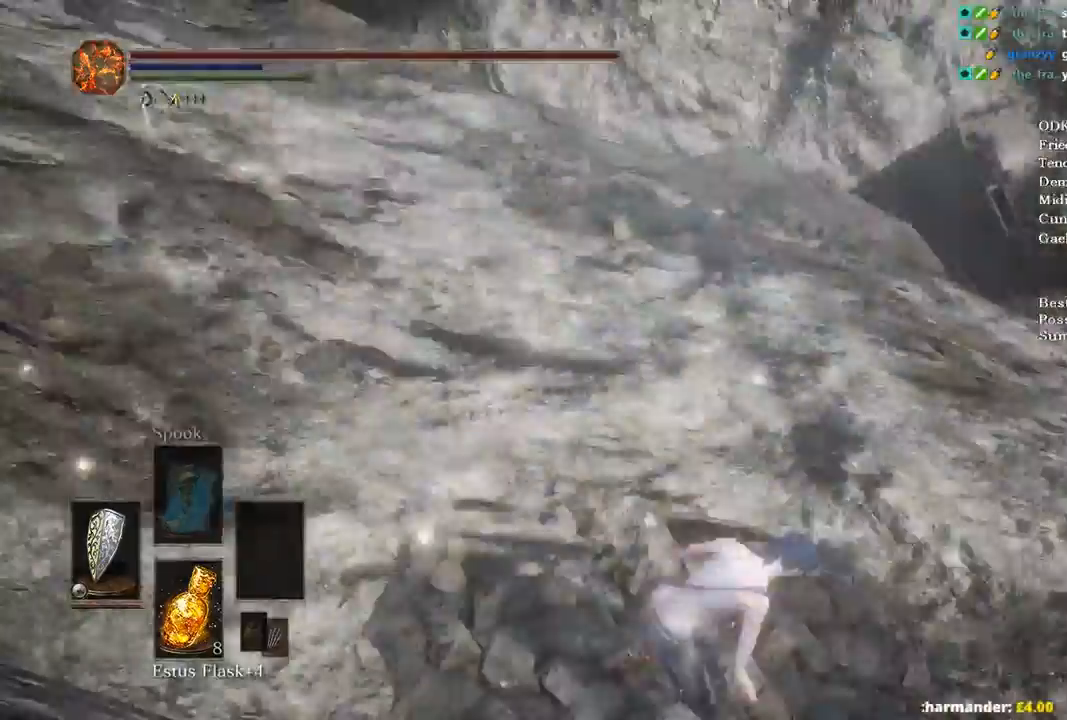
{"buttons": ["B"], "left_stick": "up", "right_stick": "up-left", "events": [[133, "B", "down"], [167, "left_stick", "up"], [200, "B", "up"], [267, "right_stick", "up-left"], [300, "B", "down"]]}
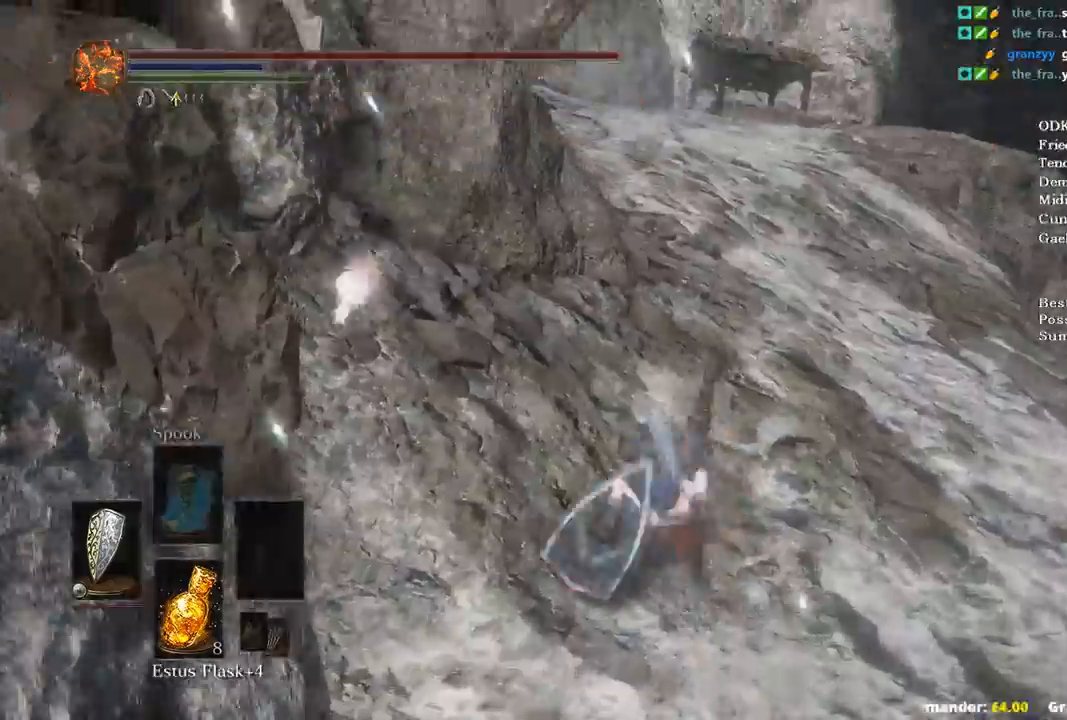
{"buttons": ["B"], "left_stick": "up", "right_stick": "left", "events": [[67, "B", "up"], [167, "B", "down"], [233, "right_stick", "left"], [267, "B", "up"], [400, "B", "down"]]}
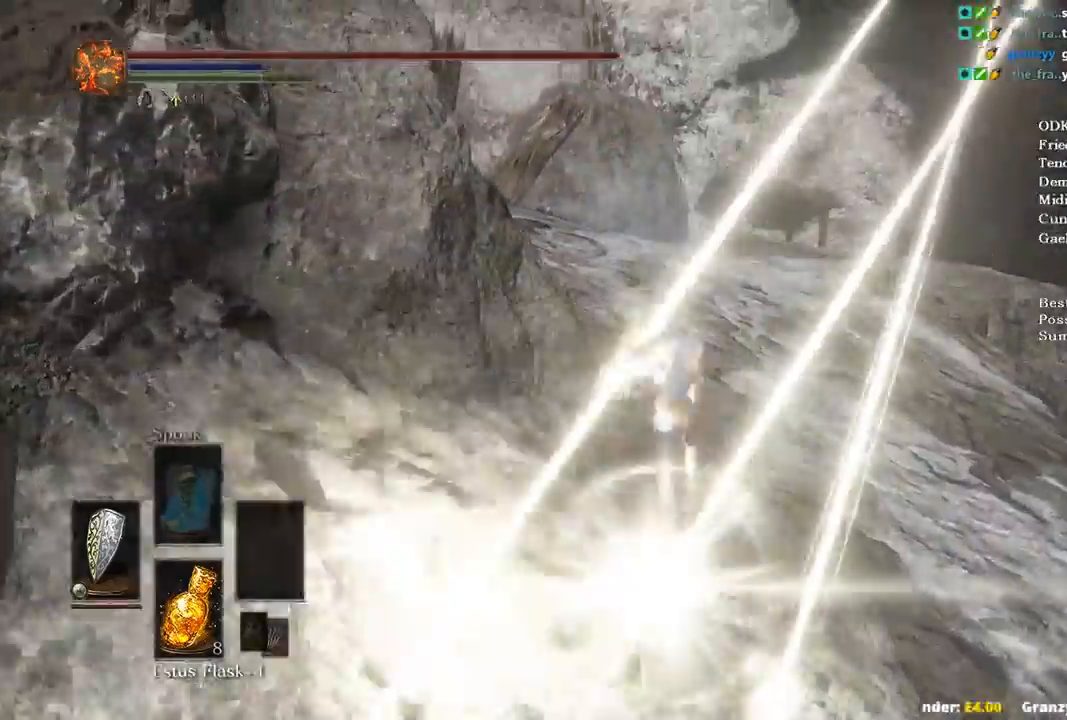
{"buttons": ["B"], "left_stick": "up", "right_stick": "left", "events": []}
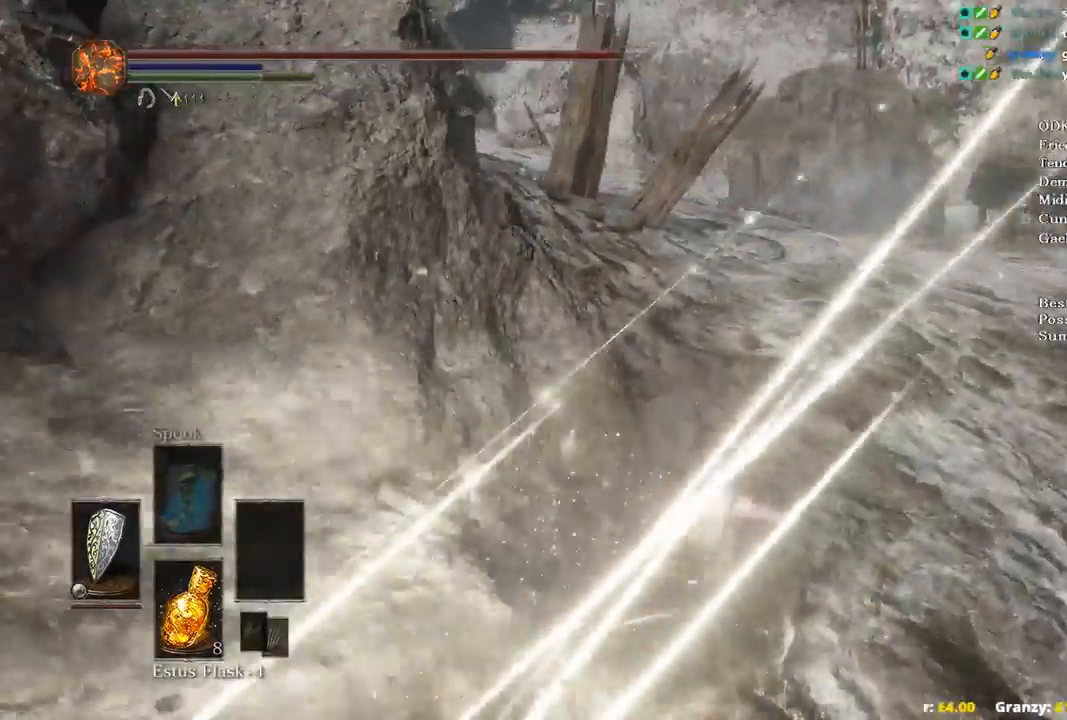
{"buttons": ["B"], "left_stick": "up", "right_stick": "left", "events": []}
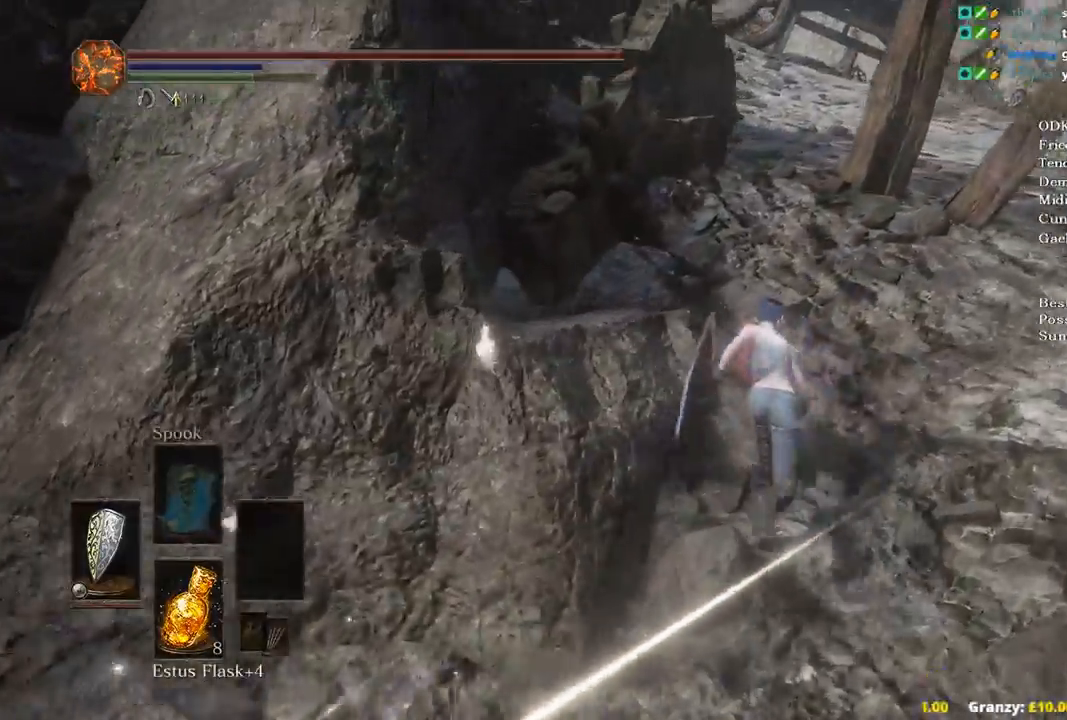
{"buttons": ["B"], "left_stick": "up", "right_stick": "down-left", "events": [[67, "B", "up"], [100, "right_stick", "down-left"], [200, "B", "down"], [300, "B", "up"], [500, "B", "down"]]}
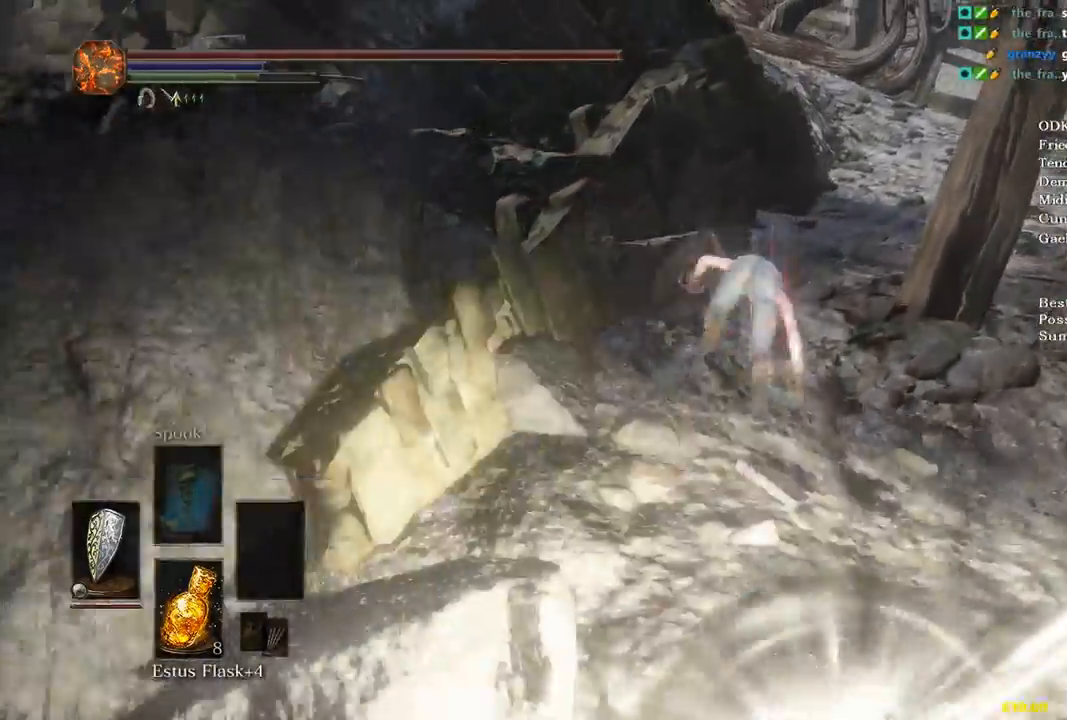
{"buttons": ["B"], "left_stick": "up", "right_stick": "down-left", "events": []}
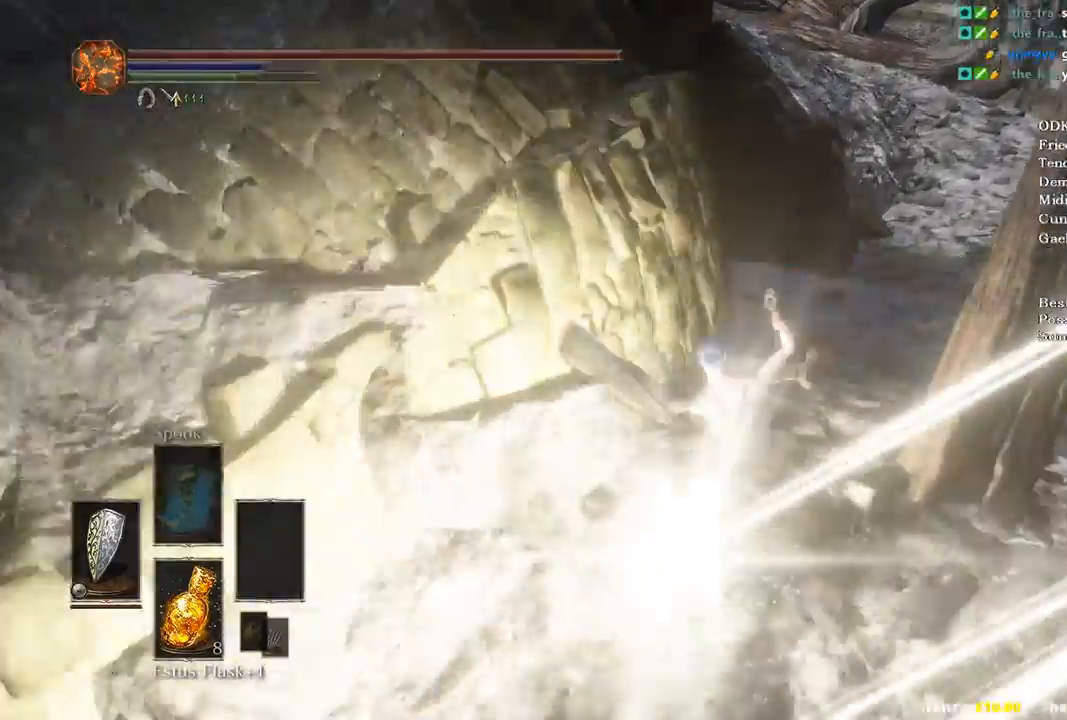
{"buttons": ["B"], "left_stick": "up", "right_stick": "down-left", "events": [[200, "R1", "down"], [267, "R1", "up"]]}
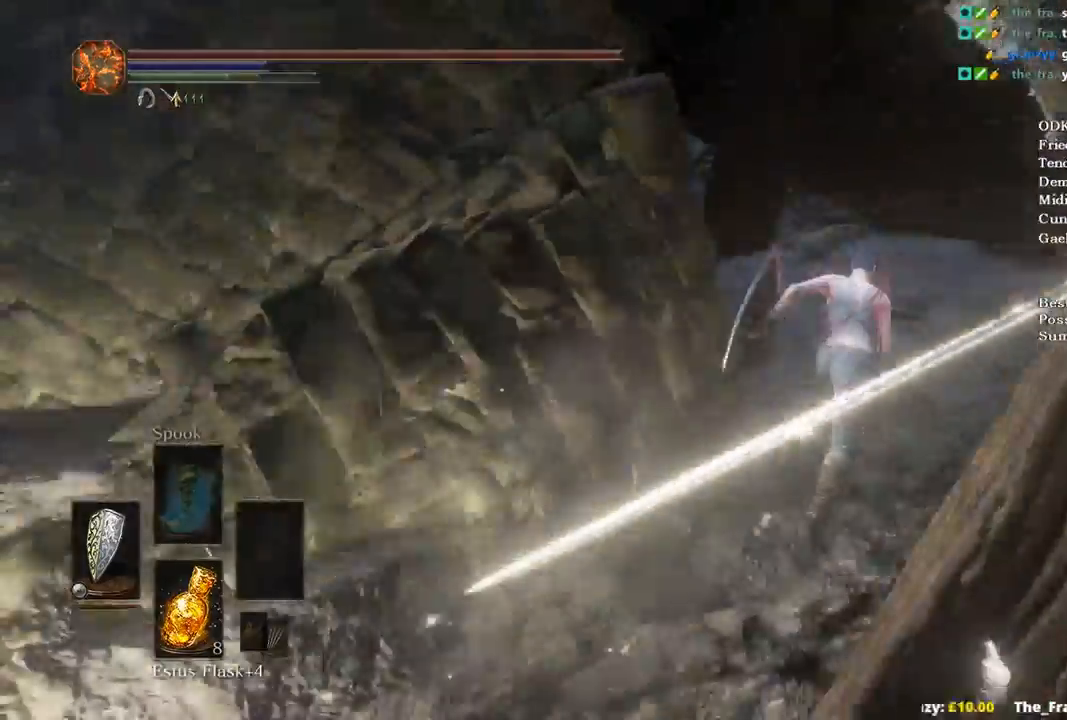
{"buttons": ["B"], "left_stick": "up", "right_stick": "down", "events": [[433, "right_stick", "down"]]}
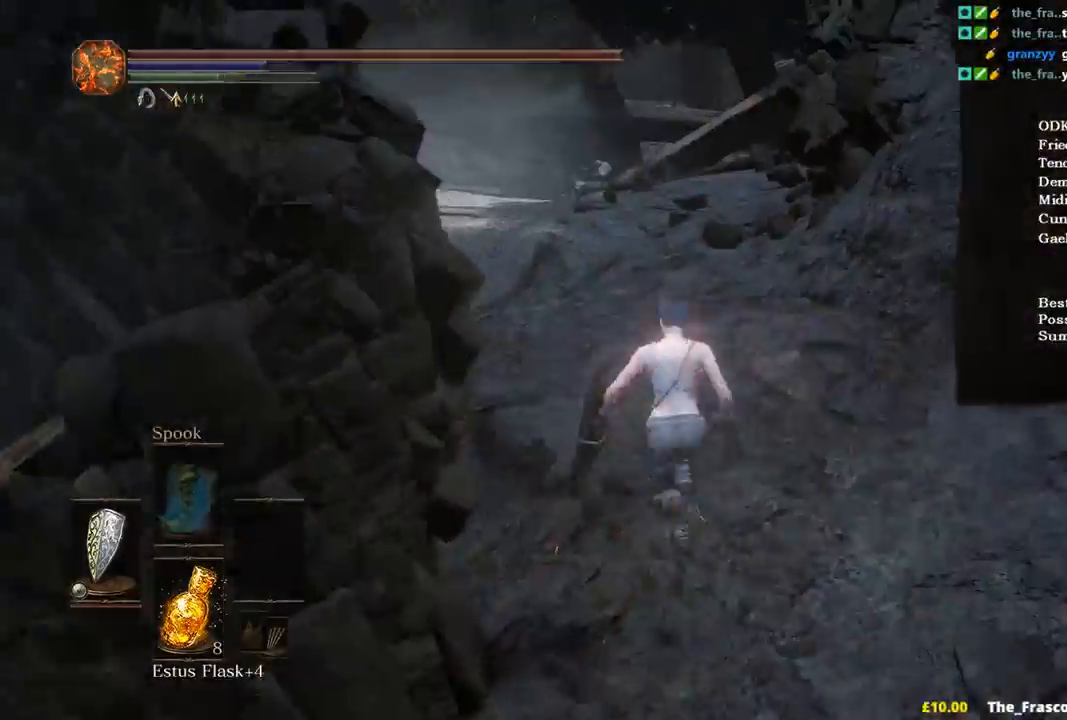
{"buttons": [], "left_stick": "up", "right_stick": "down", "events": [[233, "B", "up"]]}
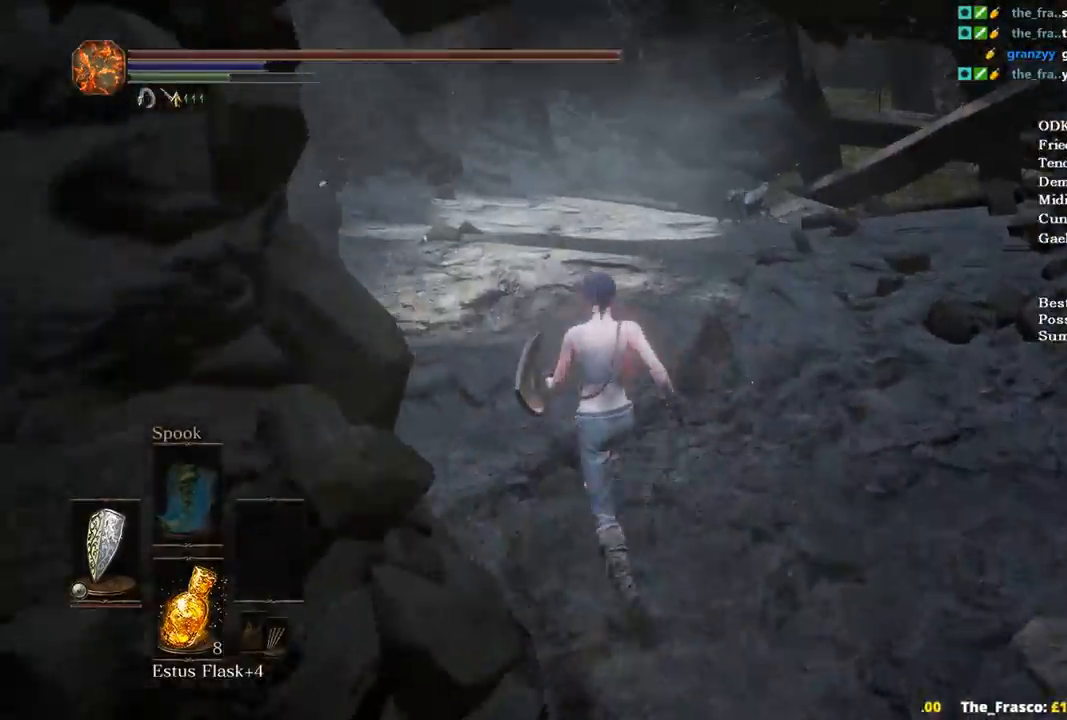
{"buttons": [], "left_stick": "center", "right_stick": "down-right", "events": [[233, "right_stick", "down-right"], [500, "left_stick", "center"]]}